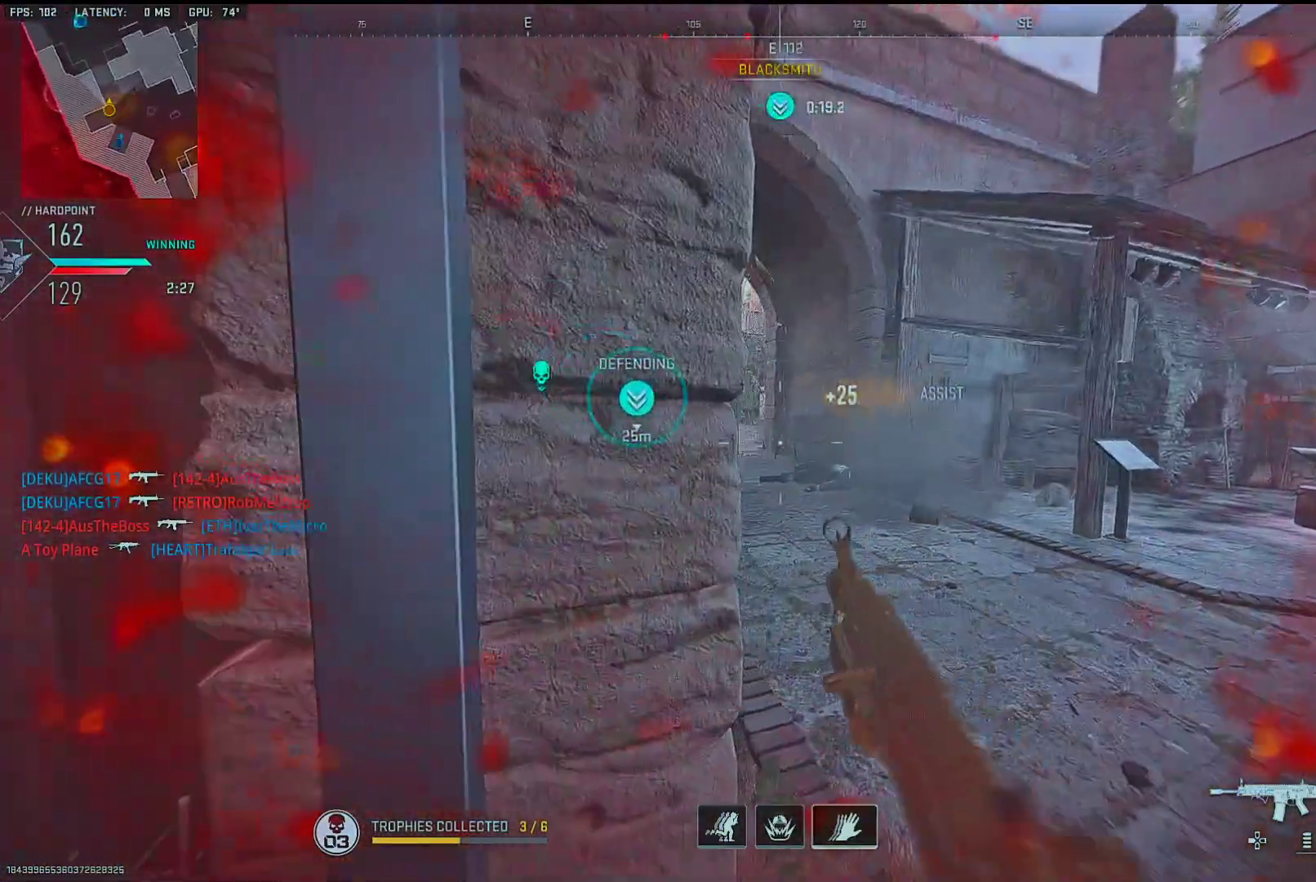
Gameplay with a controller (PlayStation layout); each line is a JSON object with the inputs held at the frame after it. "events" lists button and stick changes between this image and that frame as [ms after this image, input, new state], when the widget could be followed in between. Not read: TOUCHPAD.
{"buttons": ["L1"], "left_stick": "up-right", "right_stick": "center", "events": [[200, "right_stick", "up-left"], [283, "right_stick", "center"], [333, "right_stick", "left"], [467, "right_stick", "center"]]}
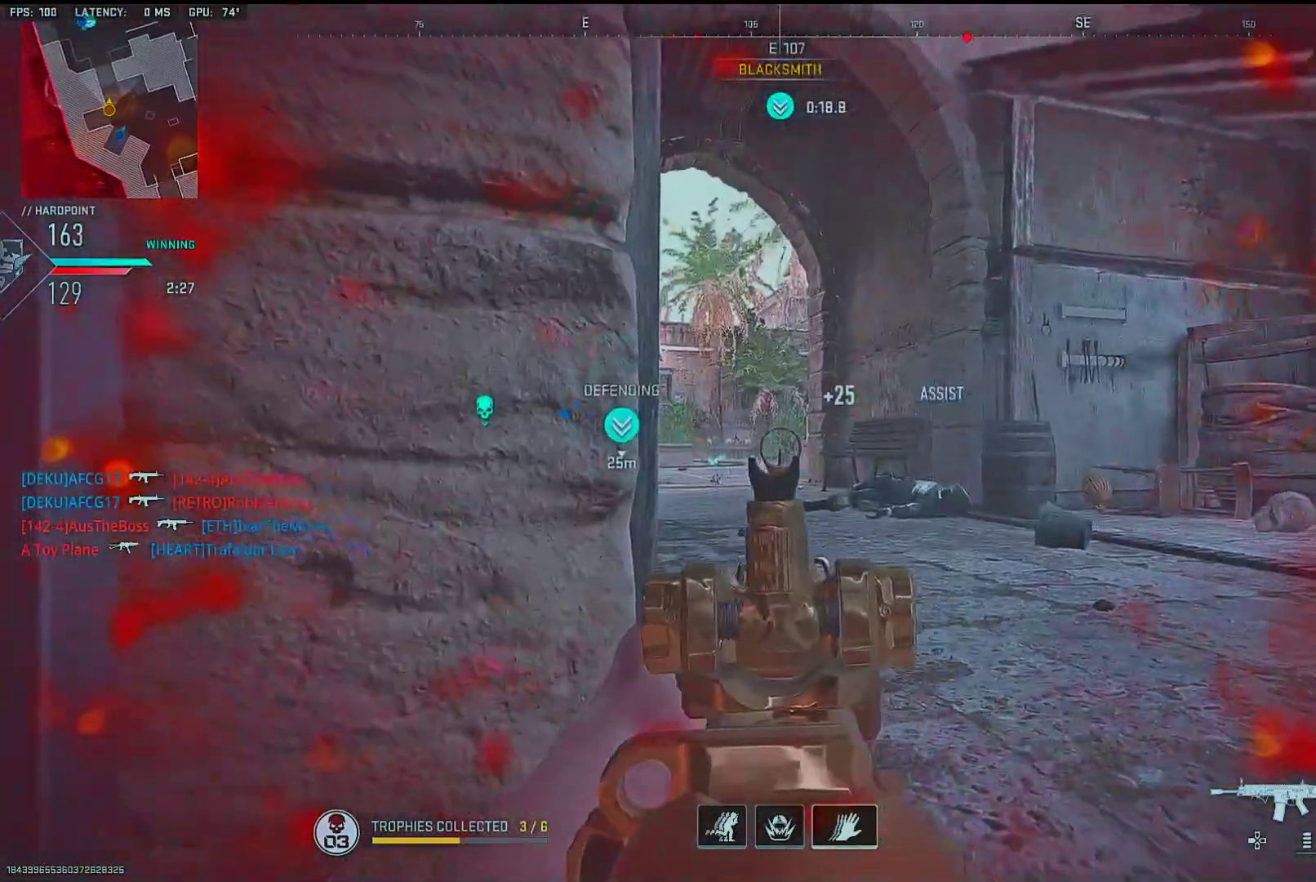
{"buttons": [], "left_stick": "down-left", "right_stick": "right", "events": [[233, "left_stick", "right"], [333, "left_stick", "center"], [367, "L1", "up"], [383, "right_stick", "right"], [433, "left_stick", "down-left"]]}
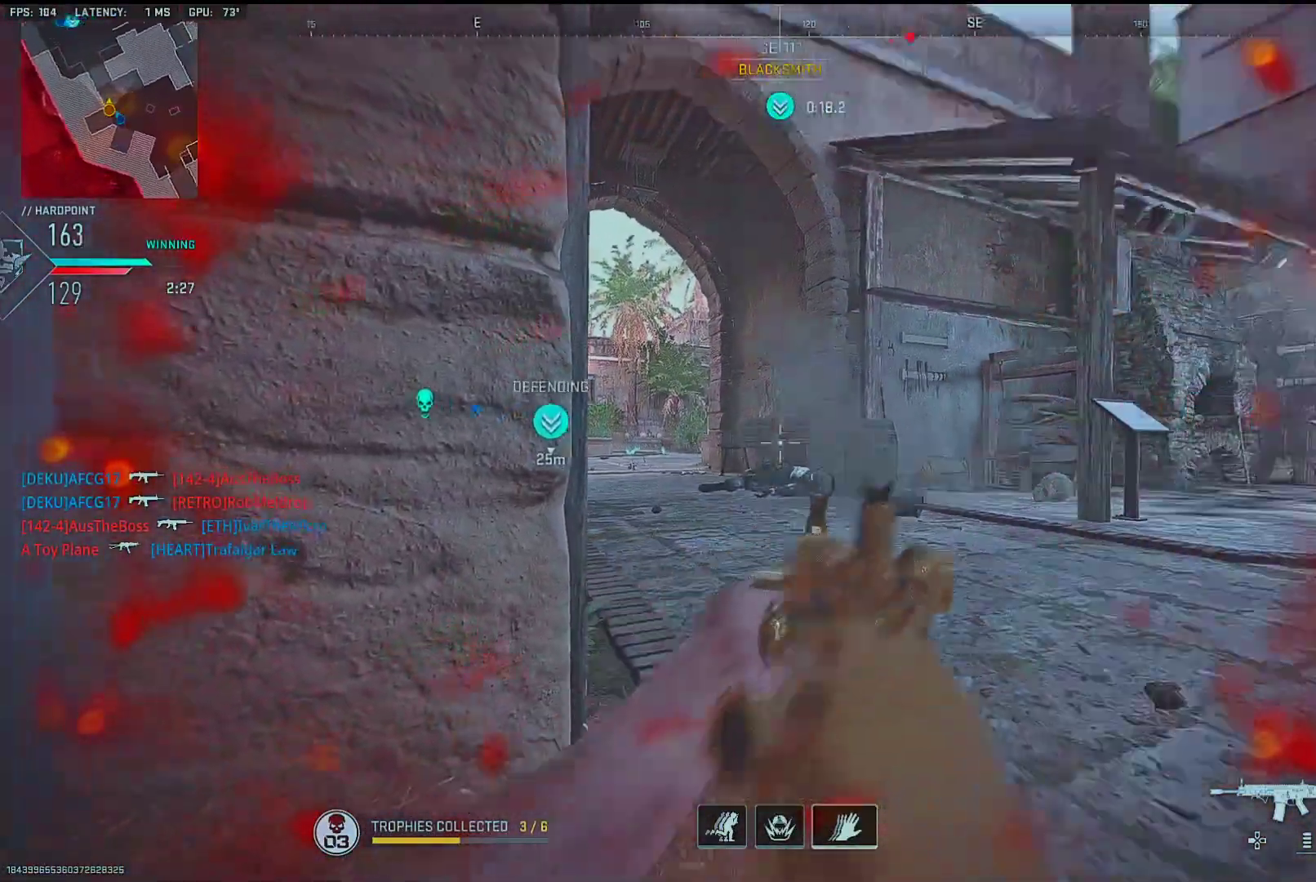
{"buttons": [], "left_stick": "down", "right_stick": "down-right", "events": [[67, "L2", "down"], [167, "left_stick", "down"], [233, "right_stick", "center"], [250, "L2", "up"], [417, "right_stick", "up-right"], [500, "right_stick", "down-right"]]}
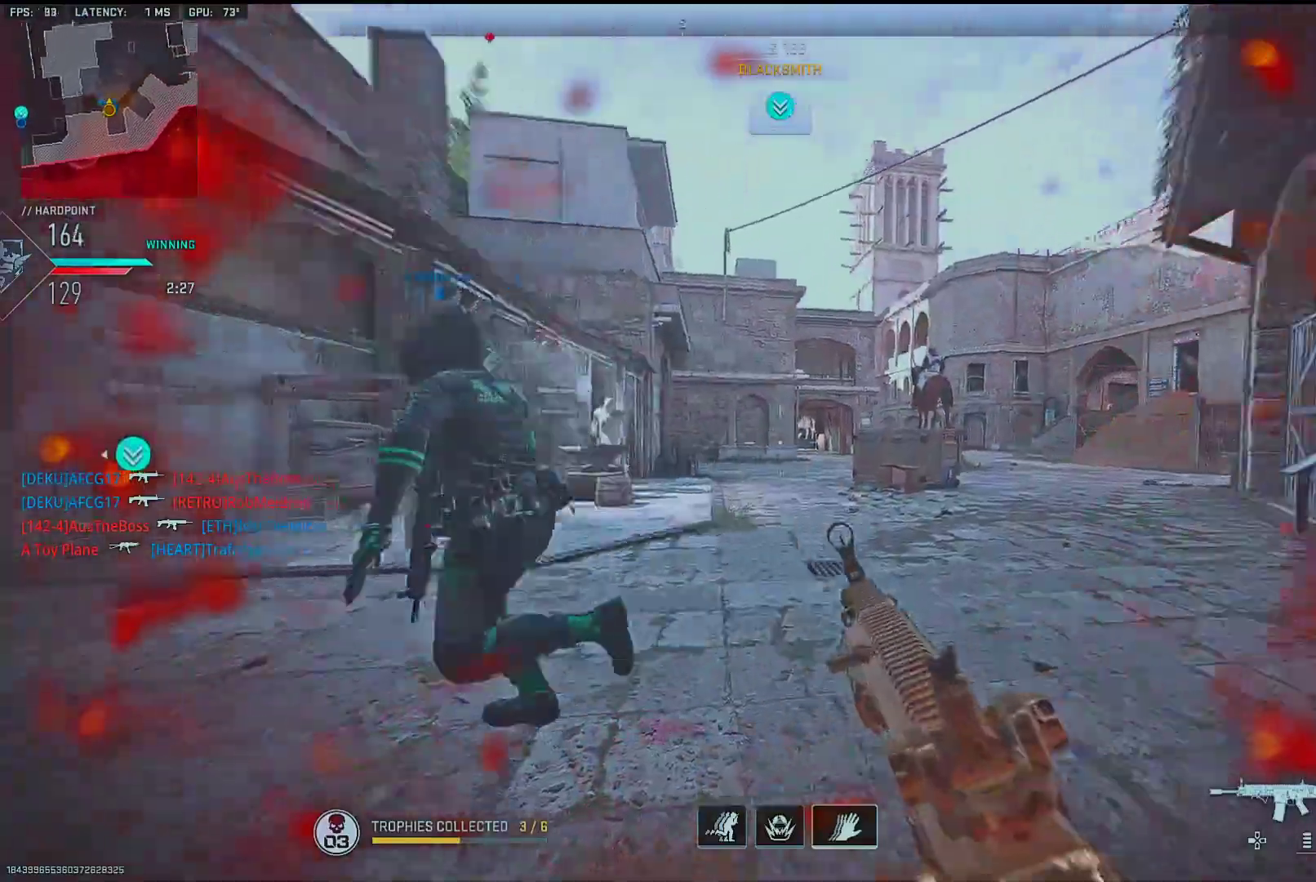
{"buttons": ["L1", "R3"], "left_stick": "up-right", "right_stick": "center", "events": [[33, "right_stick", "center"], [83, "left_stick", "up"], [117, "right_stick", "left"], [350, "left_stick", "down-left"], [367, "L1", "down"], [400, "left_stick", "up-left"], [433, "R3", "down"], [467, "right_stick", "center"], [483, "left_stick", "up-right"]]}
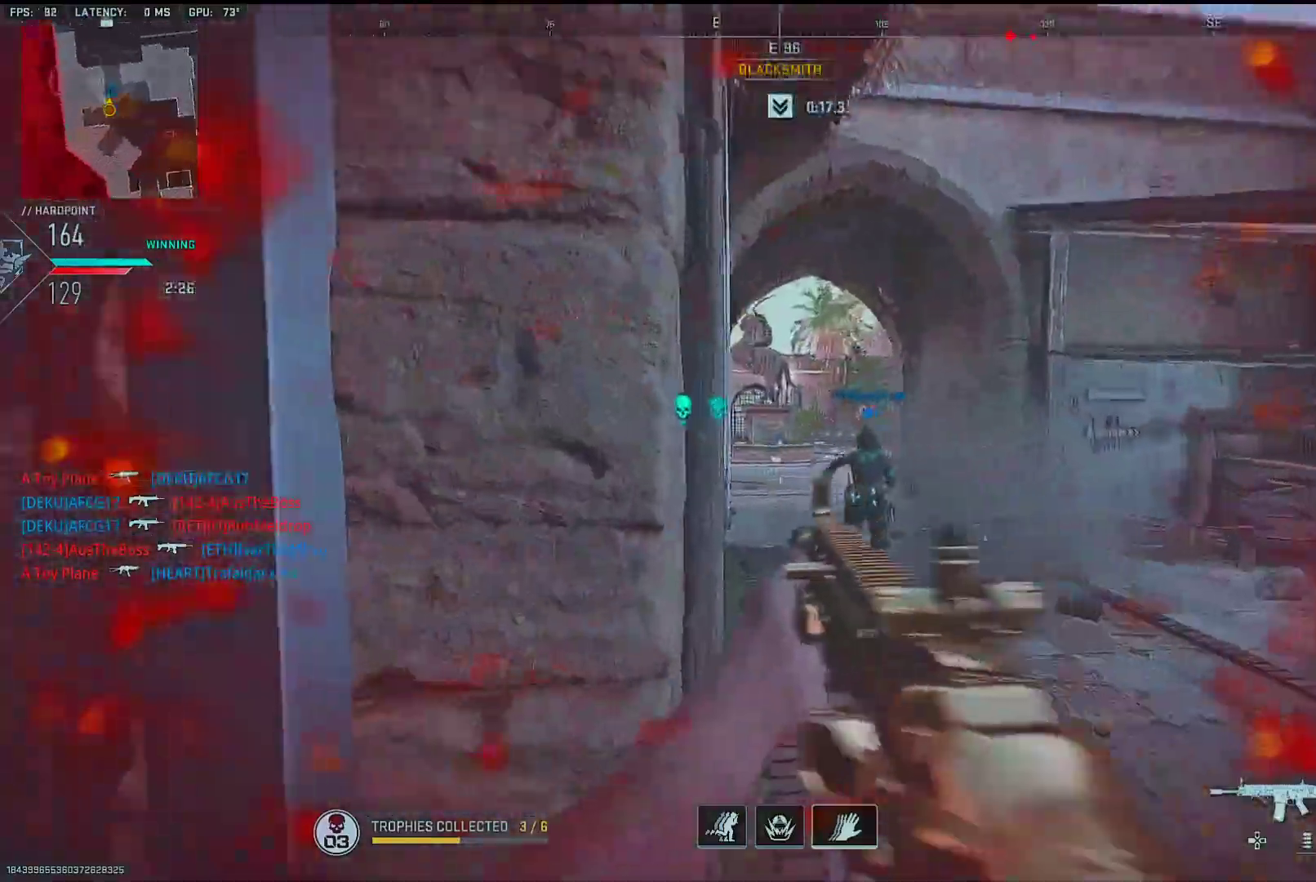
{"buttons": [], "left_stick": "up", "right_stick": "center", "events": [[67, "left_stick", "right"], [117, "R3", "up"], [133, "right_stick", "right"], [183, "L1", "up"], [183, "left_stick", "up"], [250, "right_stick", "center"], [267, "L2", "down"], [283, "L1", "down"], [400, "L2", "up"], [433, "L1", "up"]]}
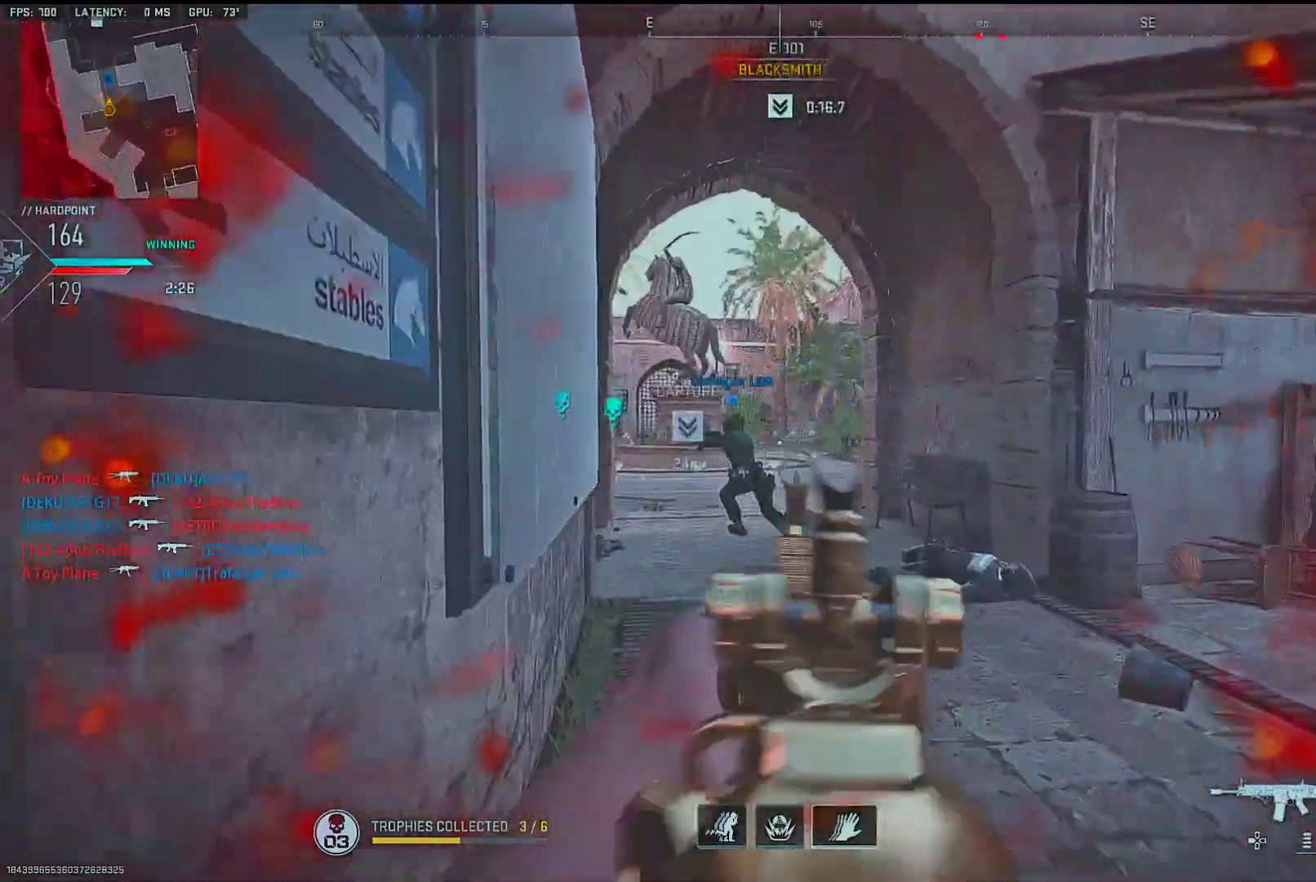
{"buttons": ["L1", "L2"], "left_stick": "up", "right_stick": "center", "events": [[283, "right_stick", "right"], [383, "L1", "down"], [383, "L2", "down"], [417, "right_stick", "center"]]}
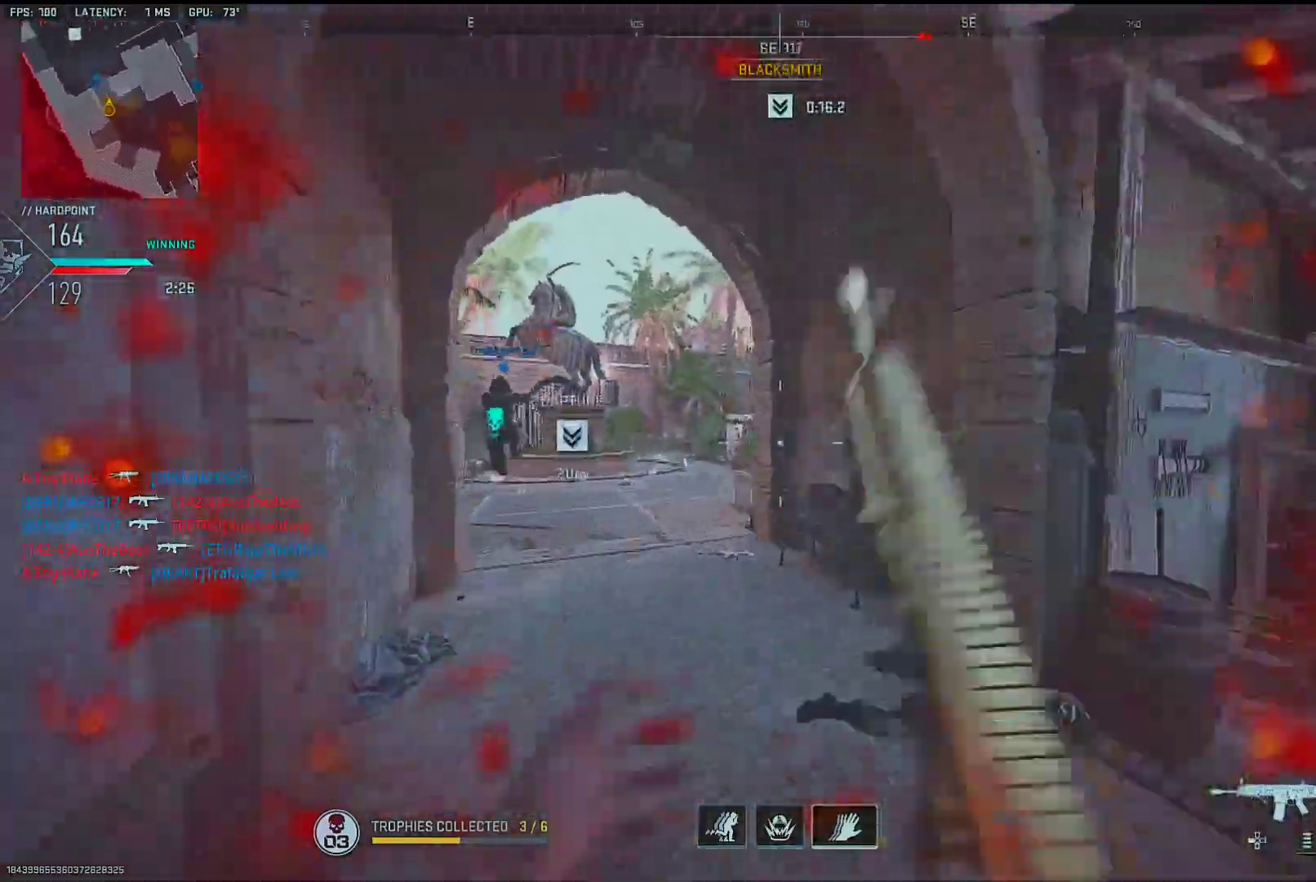
{"buttons": ["L1"], "left_stick": "up-left", "right_stick": "center", "events": [[67, "L2", "up"], [67, "left_stick", "up-left"]]}
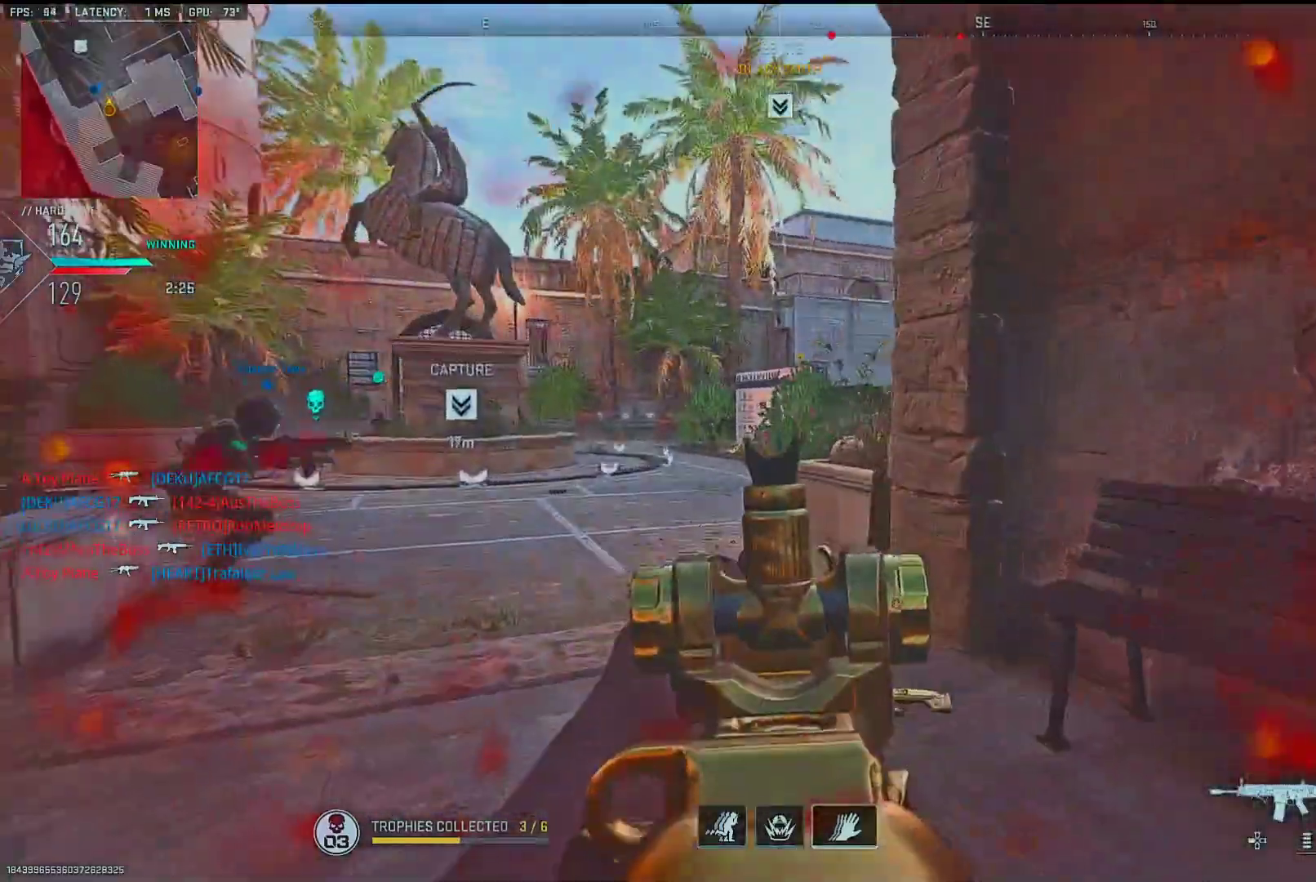
{"buttons": ["L1", "R1"], "left_stick": "up-left", "right_stick": "down", "events": [[250, "right_stick", "right"], [383, "R1", "down"], [500, "right_stick", "down"]]}
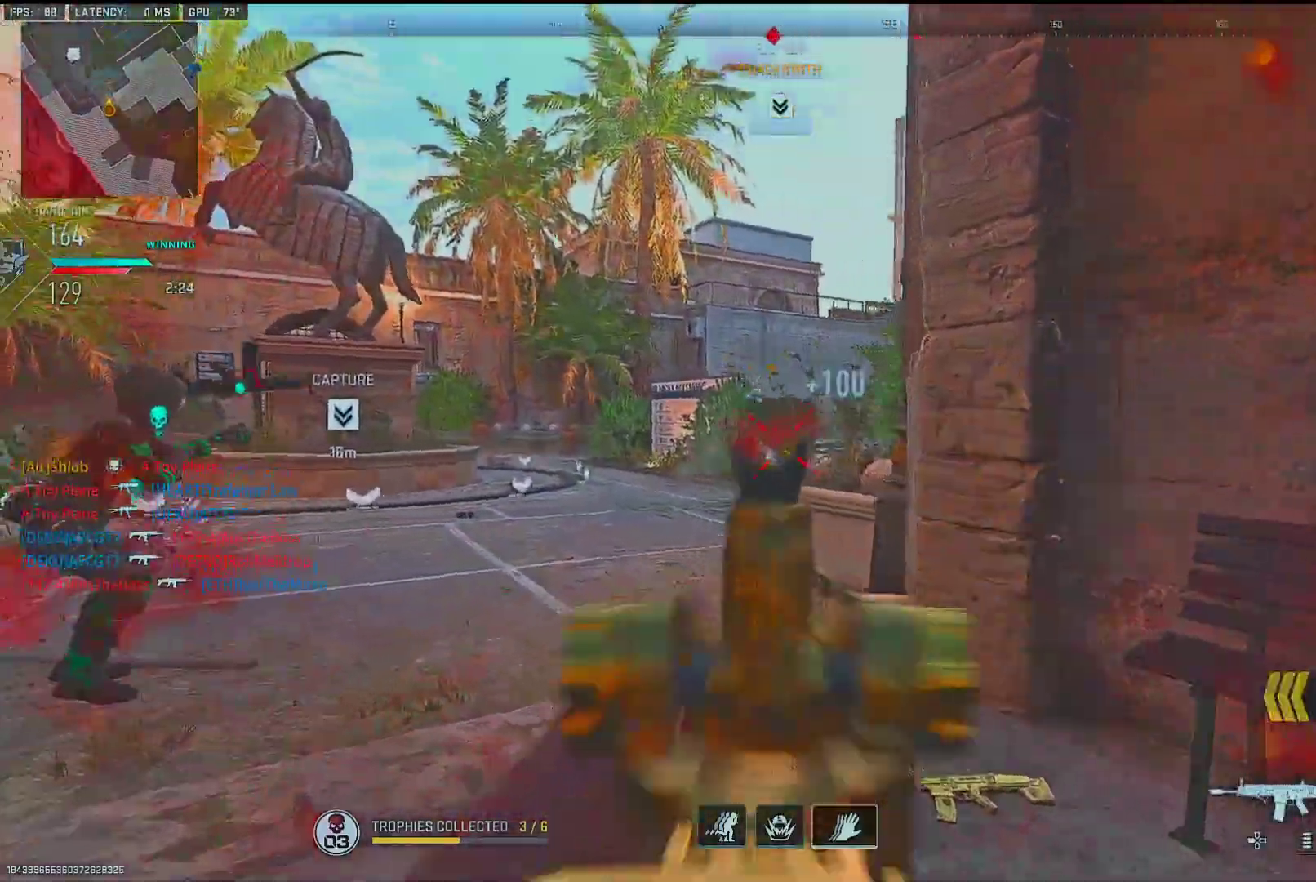
{"buttons": [], "left_stick": "up-left", "right_stick": "right", "events": [[217, "left_stick", "up-right"], [283, "L1", "up"], [283, "R1", "up"], [283, "left_stick", "up-left"], [300, "right_stick", "up-left"], [500, "right_stick", "right"]]}
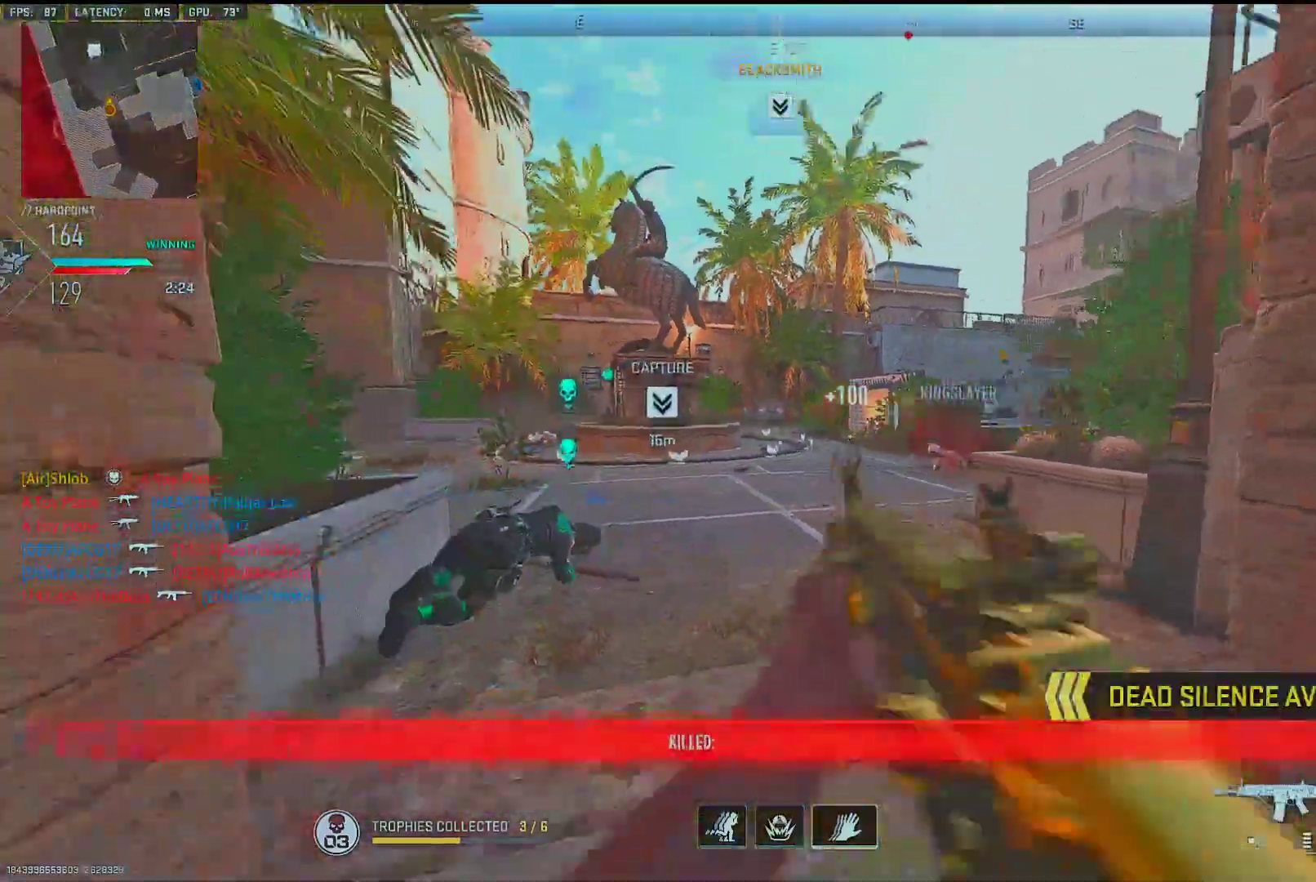
{"buttons": ["L1"], "left_stick": "down-left", "right_stick": "center", "events": [[100, "L2", "down"], [150, "left_stick", "up-right"], [183, "L2", "up"], [217, "left_stick", "down-right"], [233, "right_stick", "center"], [250, "L1", "down"], [267, "left_stick", "down-left"]]}
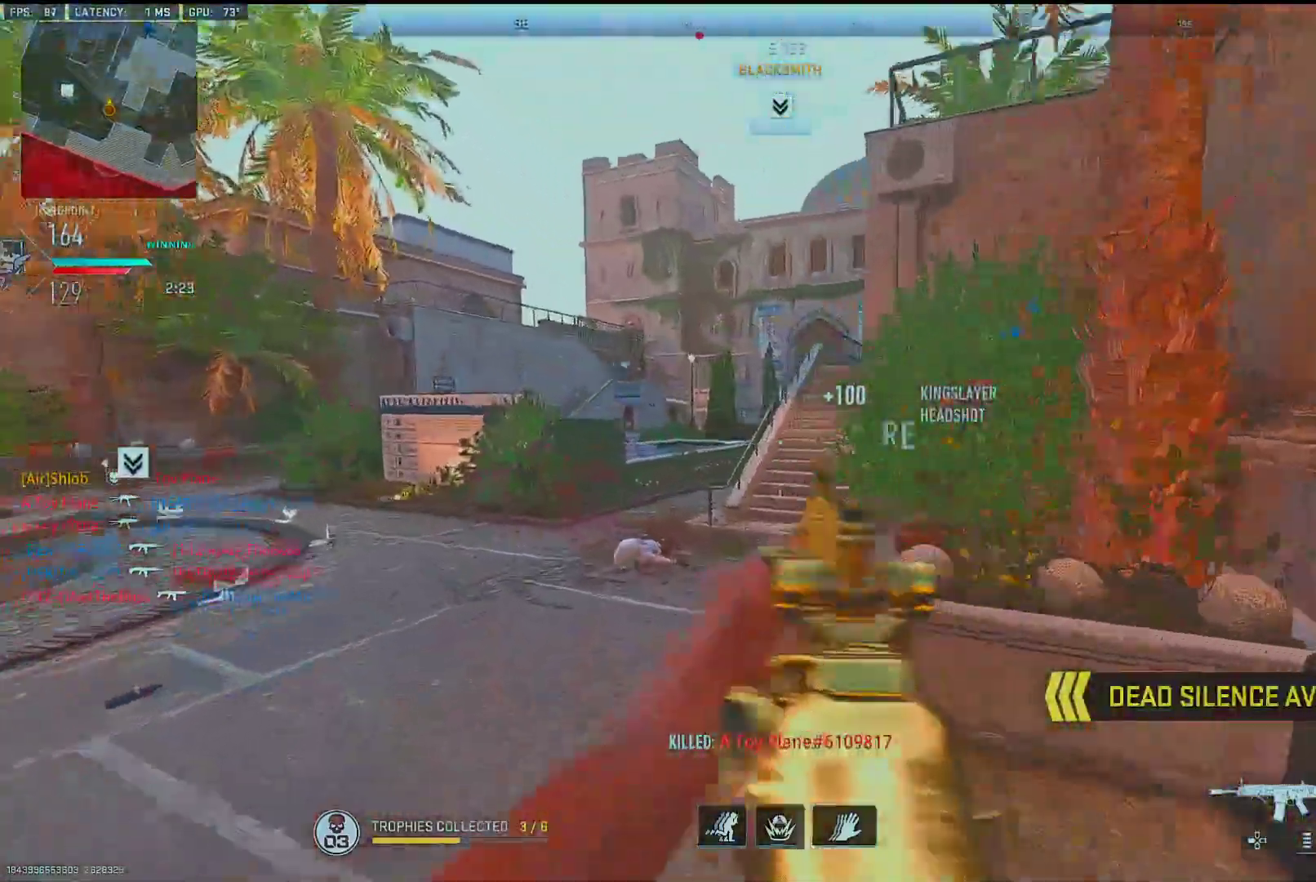
{"buttons": [], "left_stick": "up-left", "right_stick": "left", "events": [[67, "right_stick", "up"], [167, "right_stick", "center"], [233, "L1", "up"], [267, "right_stick", "down-left"], [400, "right_stick", "left"], [433, "left_stick", "up-left"]]}
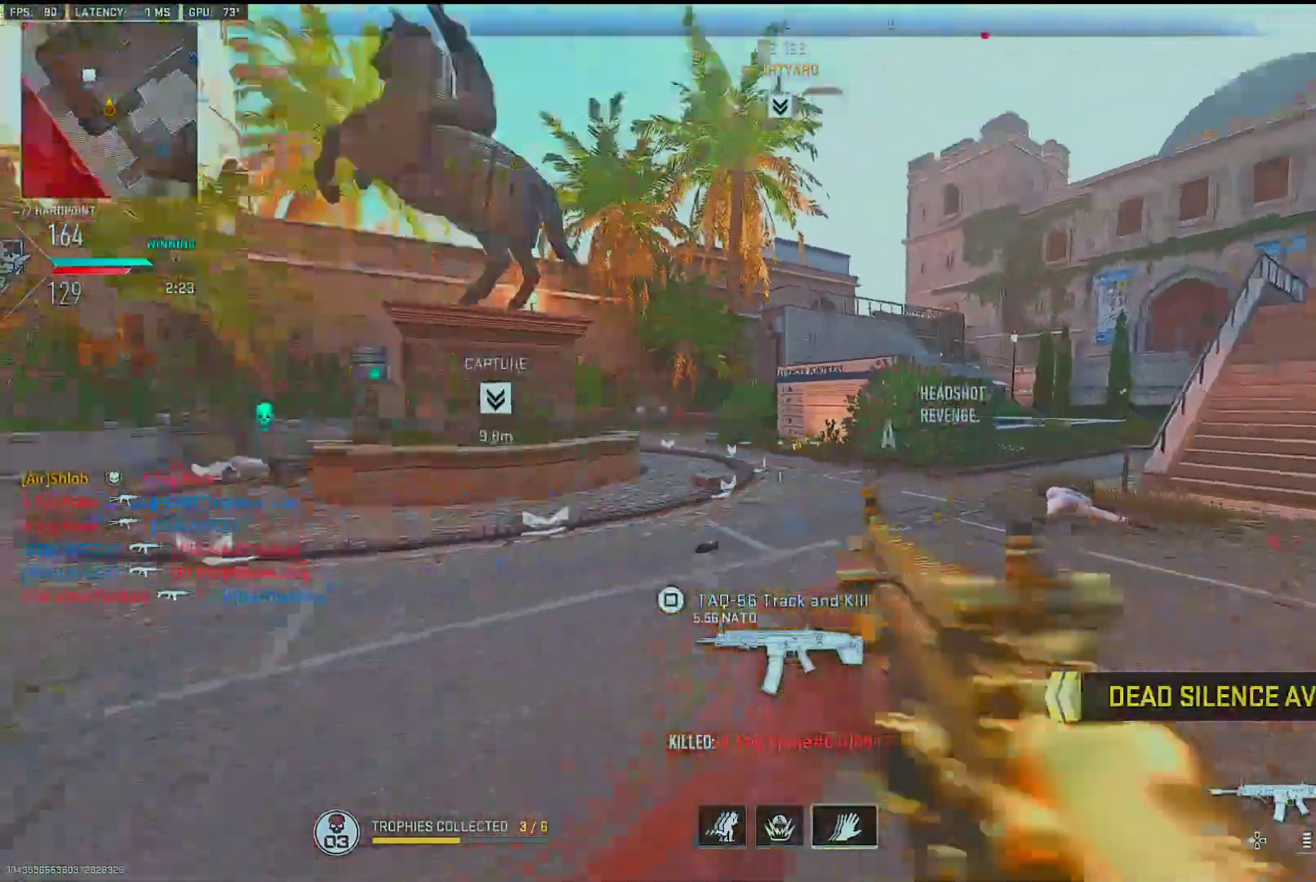
{"buttons": [], "left_stick": "up", "right_stick": "center", "events": [[100, "right_stick", "center"], [183, "TRIANGLE", "down"], [217, "TRIANGLE", "up"], [267, "right_stick", "left"], [383, "right_stick", "center"], [483, "left_stick", "up"]]}
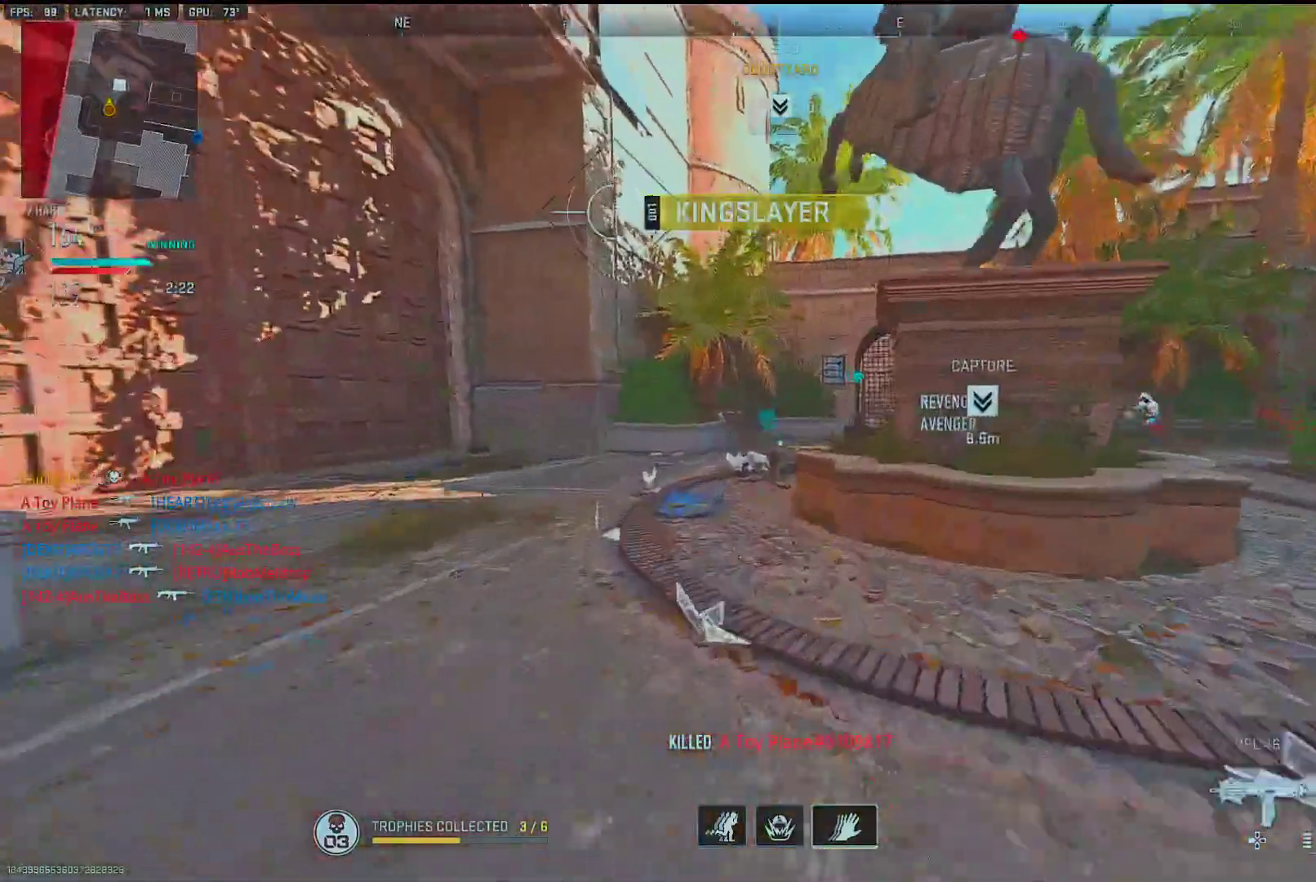
{"buttons": [], "left_stick": "up", "right_stick": "down", "events": [[100, "TRIANGLE", "down"], [183, "TRIANGLE", "up"], [283, "right_stick", "down-right"], [367, "L2", "down"], [367, "right_stick", "right"], [500, "L2", "up"], [500, "right_stick", "down"]]}
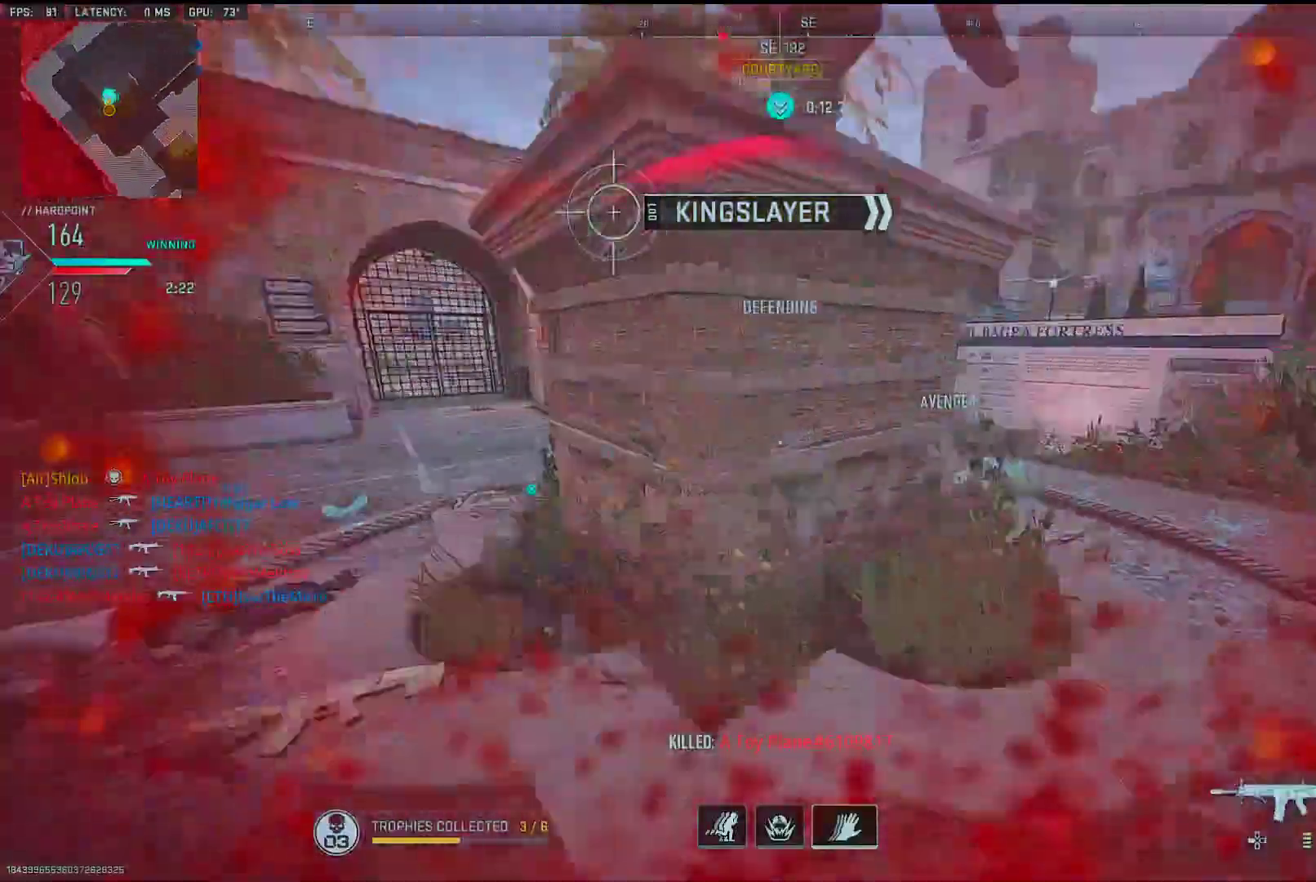
{"buttons": ["TRIANGLE"], "left_stick": "up-right", "right_stick": "center", "events": [[83, "right_stick", "up-right"], [133, "right_stick", "right"], [150, "left_stick", "right"], [367, "left_stick", "up-right"], [417, "right_stick", "center"], [467, "TRIANGLE", "down"]]}
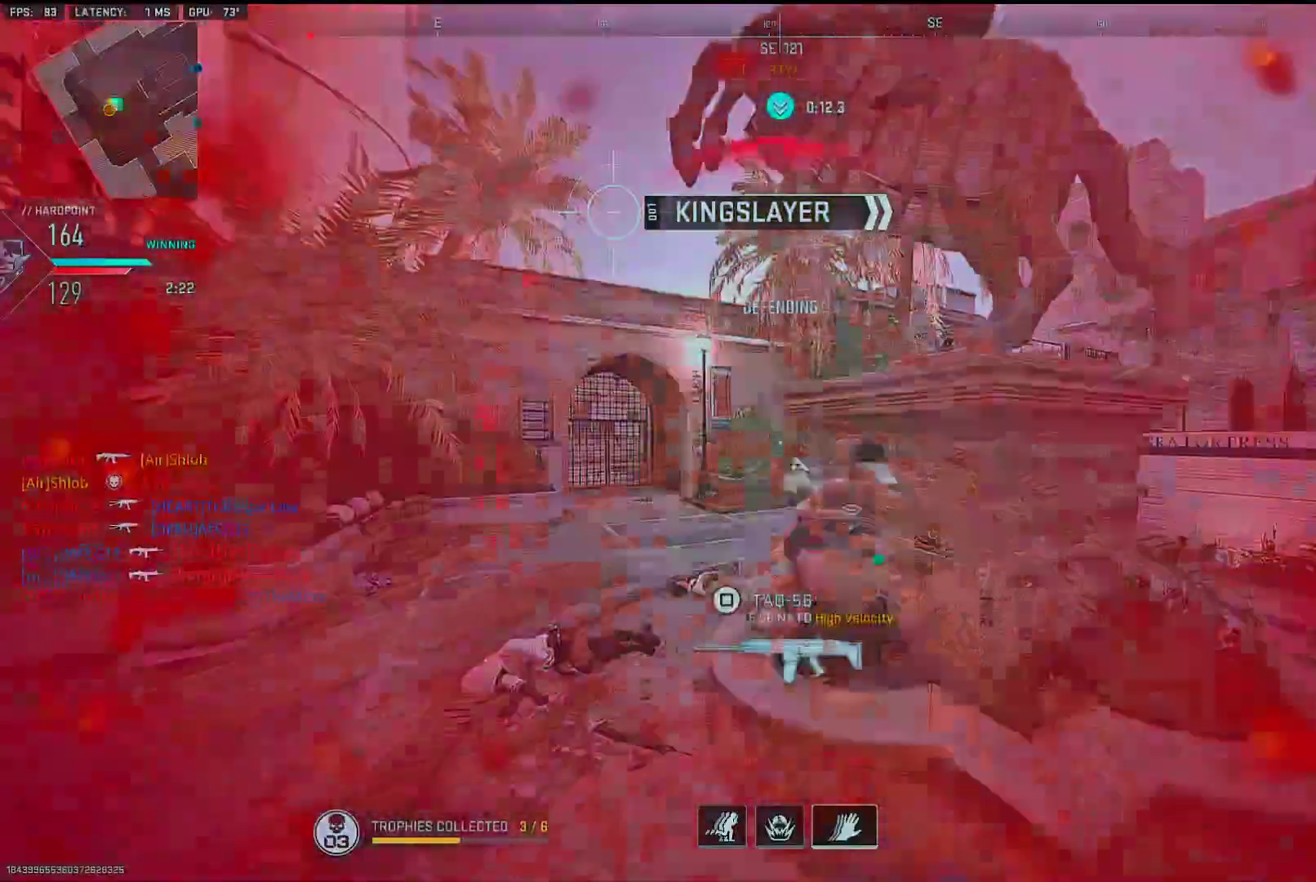
{"buttons": [], "left_stick": "center", "right_stick": "center", "events": [[33, "TRIANGLE", "up"], [100, "right_stick", "left"], [300, "right_stick", "center"], [317, "left_stick", "center"]]}